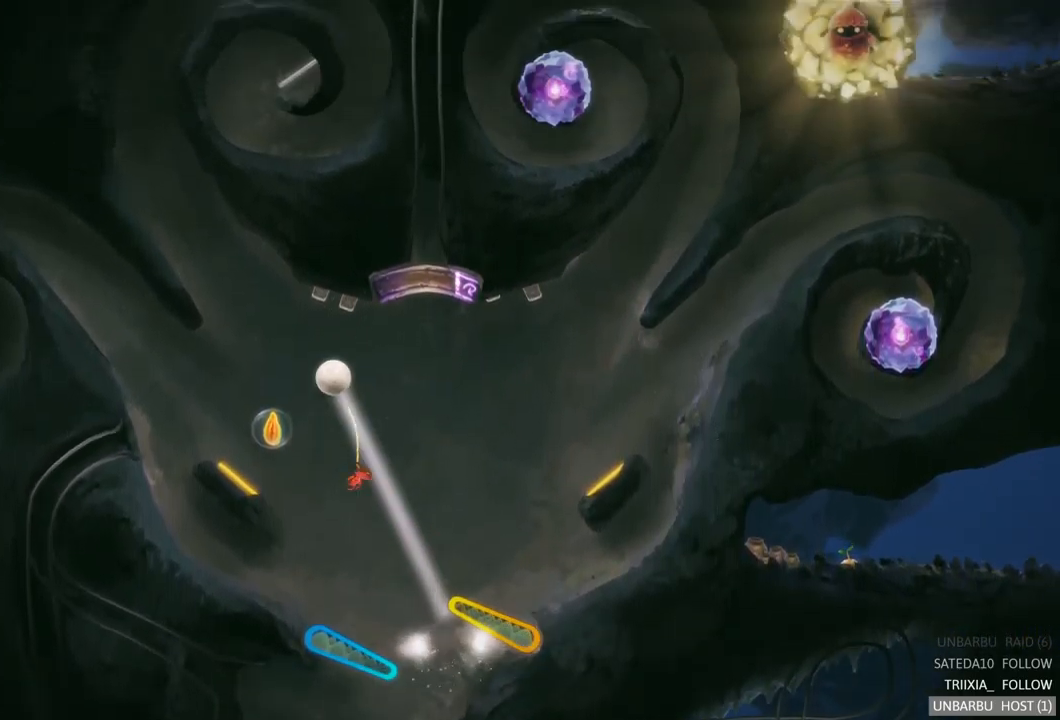
Gameplay with a controller (Xbox layout); each line is a JSON object with the inputs held at the frame after it. "events" lists button and stick changes between this image and that frame as [ms after this image, input, new state], when the widget could be followed in between. Not read: L3 R3.
{"buttons": [], "left_stick": "center", "right_stick": "center", "events": [[316, "R2", "up"]]}
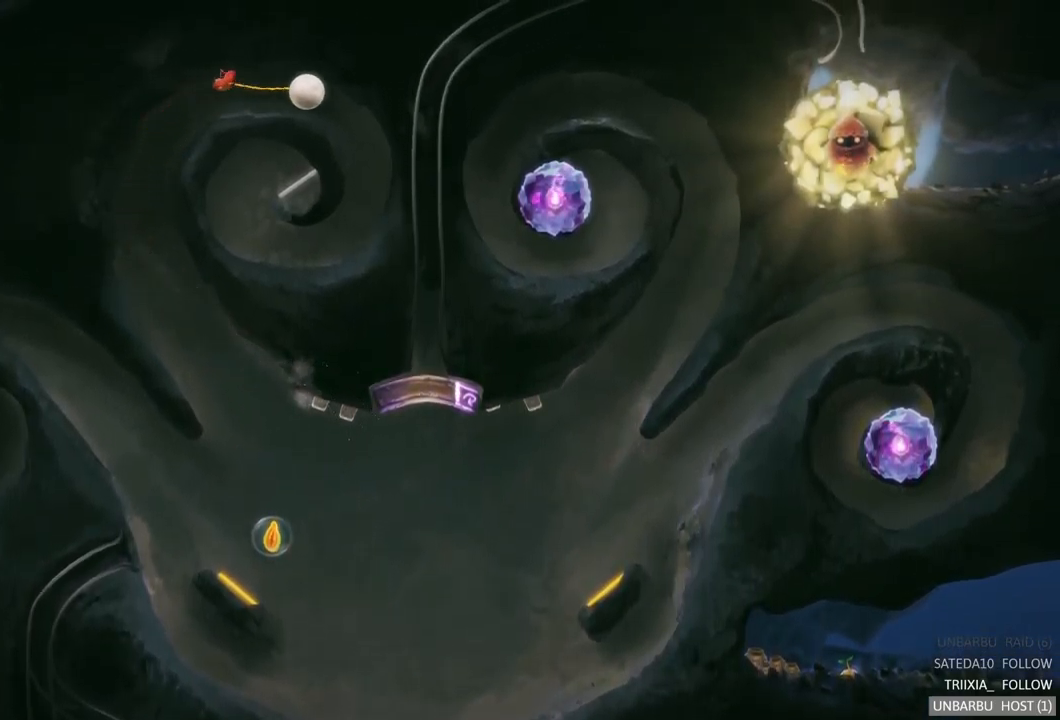
{"buttons": [], "left_stick": "center", "right_stick": "center", "events": []}
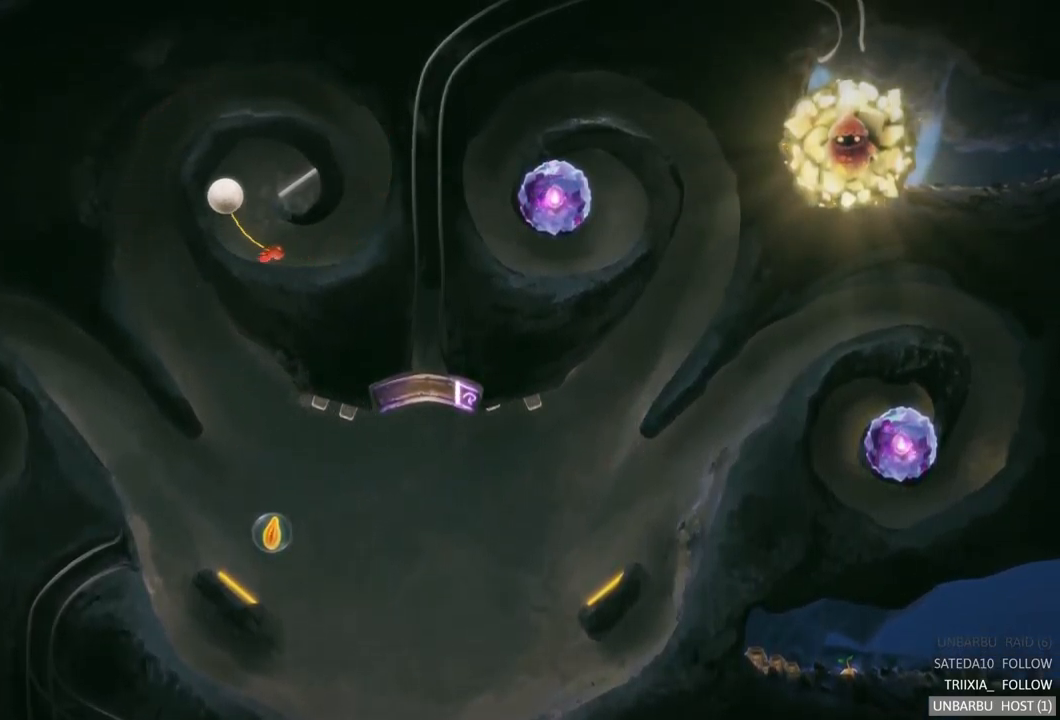
{"buttons": [], "left_stick": "center", "right_stick": "center", "events": []}
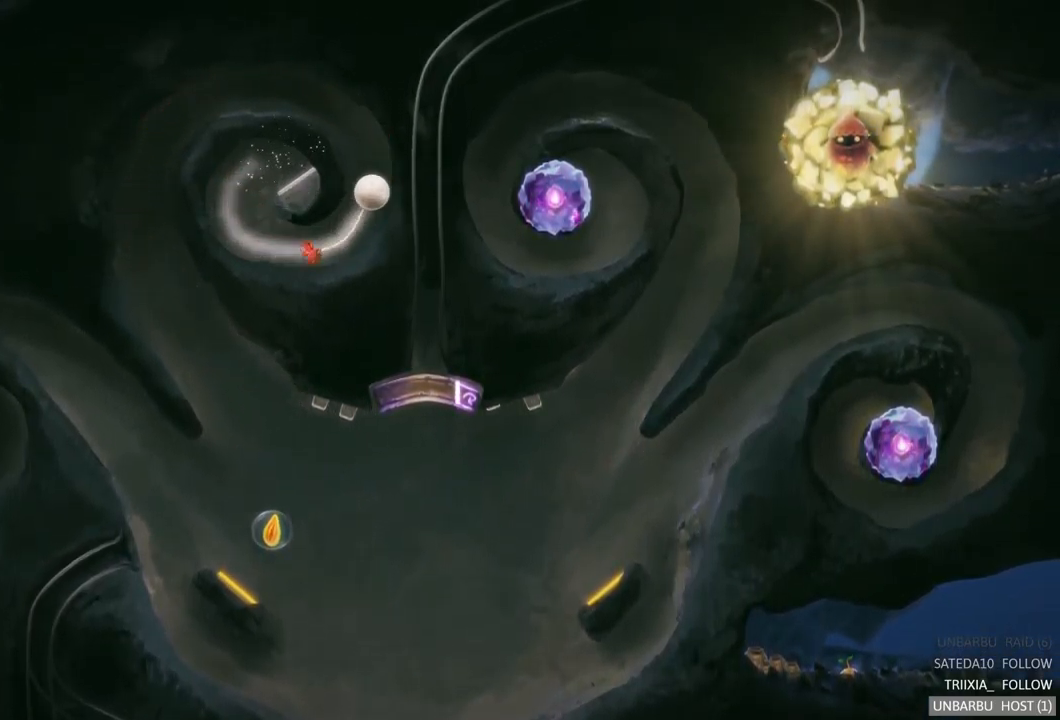
{"buttons": [], "left_stick": "center", "right_stick": "center", "events": []}
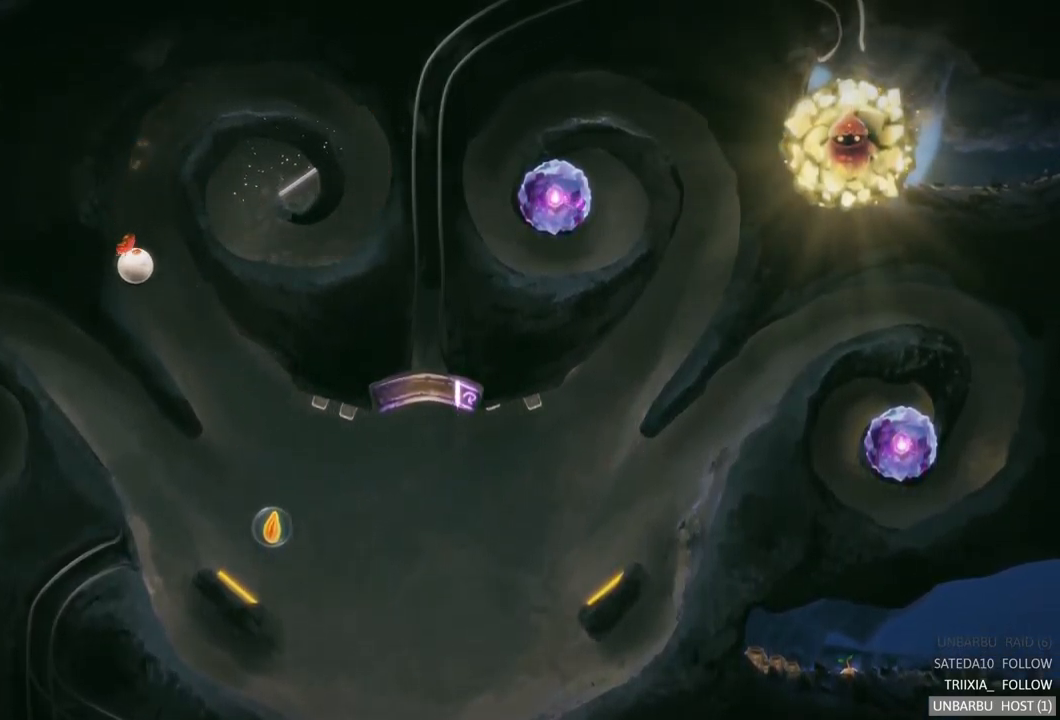
{"buttons": [], "left_stick": "center", "right_stick": "center", "events": []}
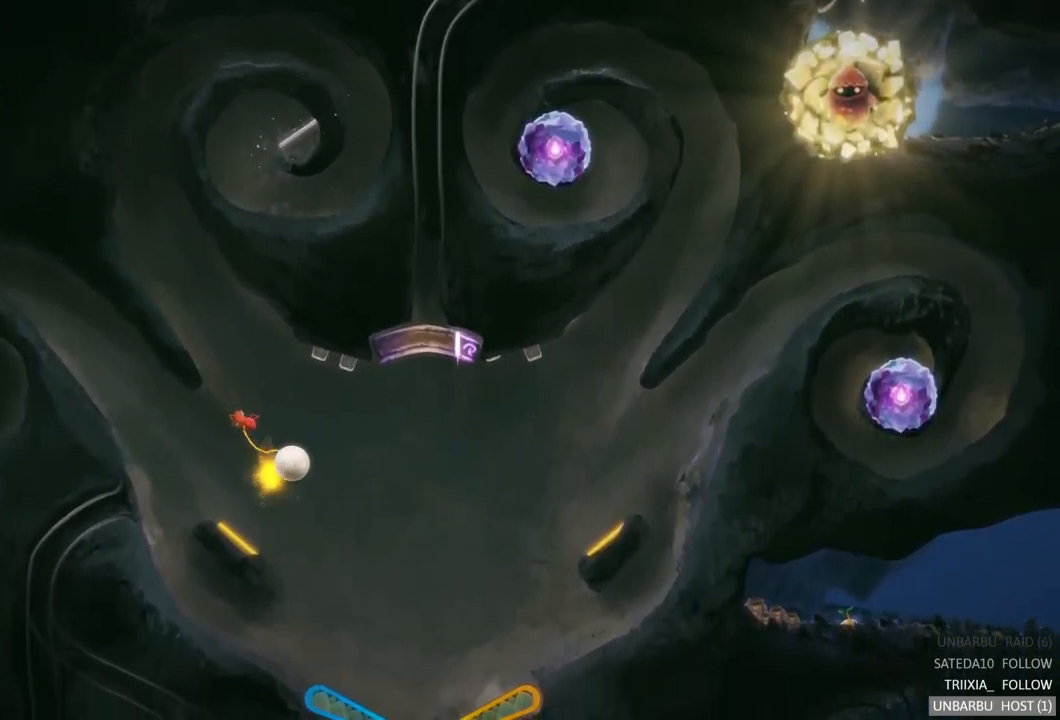
{"buttons": ["R2"], "left_stick": "center", "right_stick": "center", "events": [[400, "R2", "down"]]}
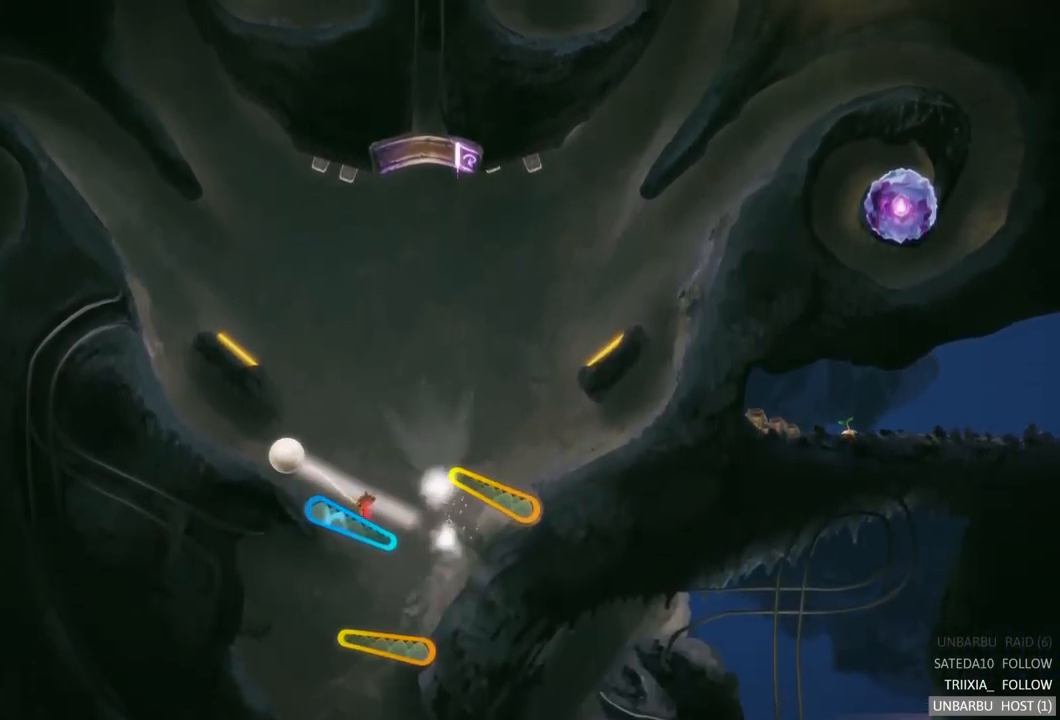
{"buttons": [], "left_stick": "center", "right_stick": "center", "events": [[267, "R2", "up"]]}
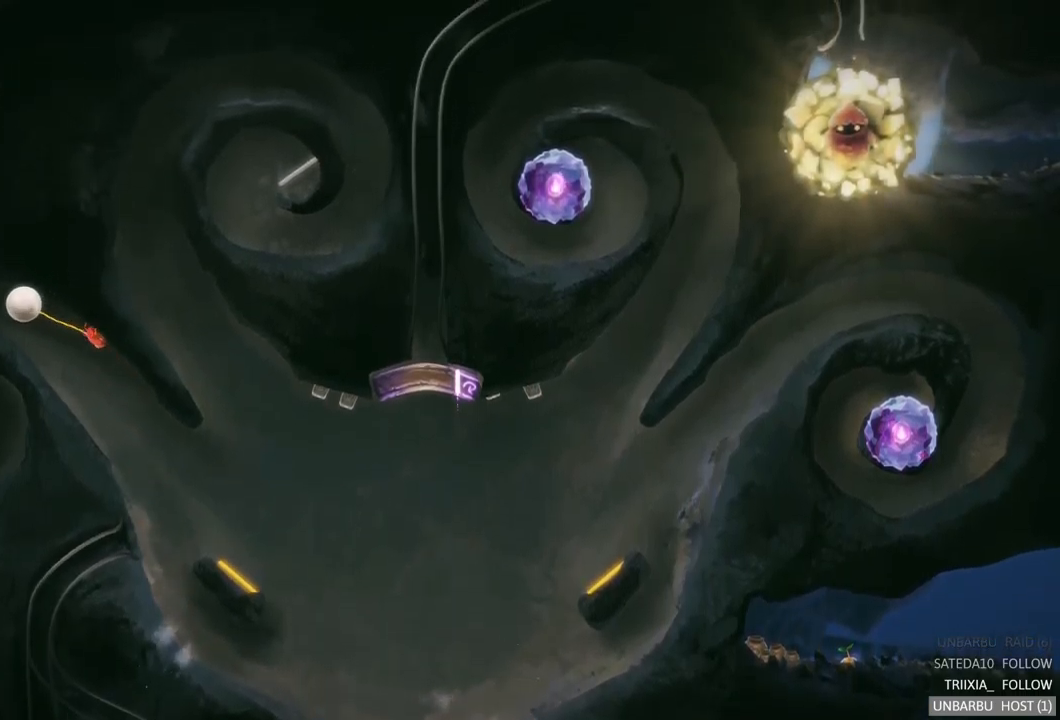
{"buttons": [], "left_stick": "center", "right_stick": "center", "events": []}
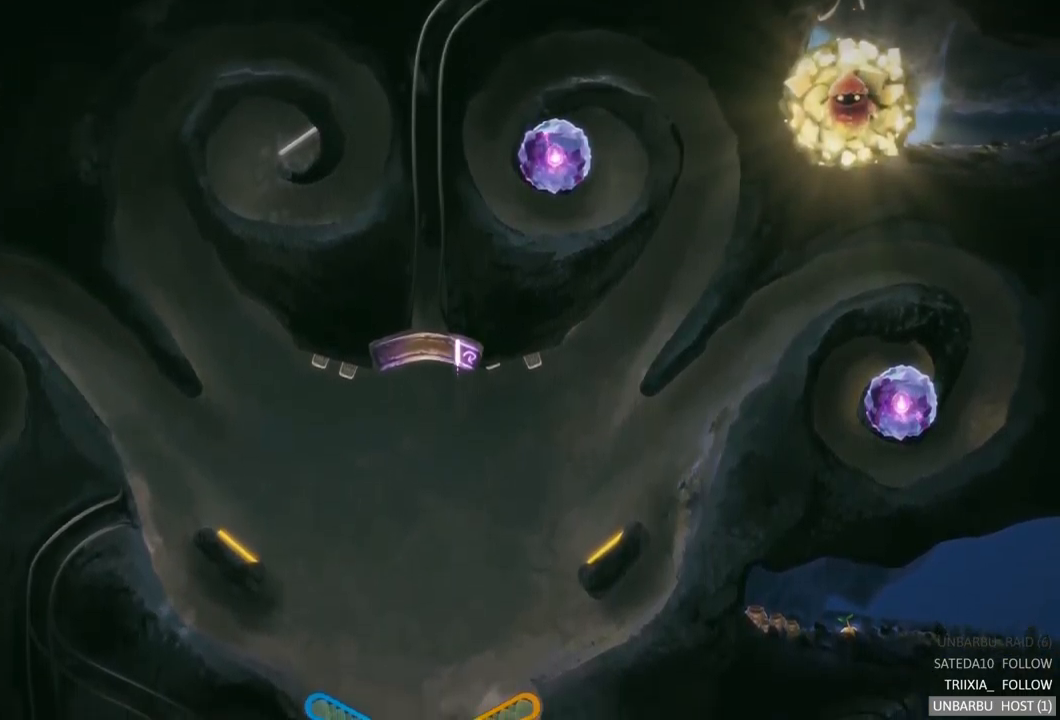
{"buttons": [], "left_stick": "center", "right_stick": "center", "events": []}
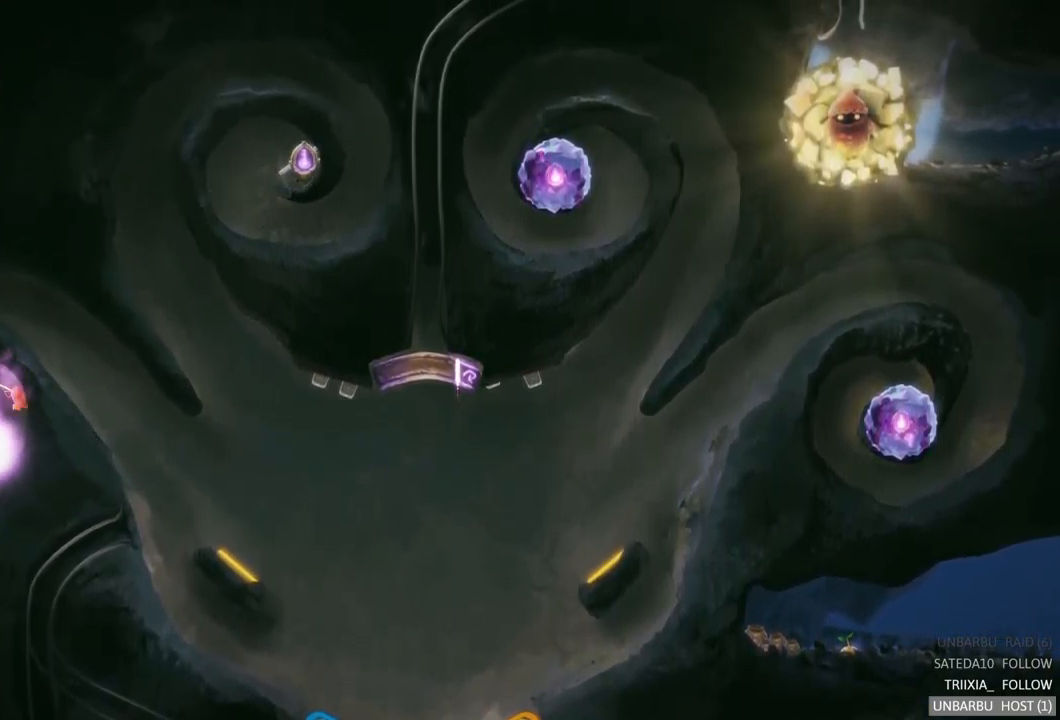
{"buttons": [], "left_stick": "center", "right_stick": "center", "events": []}
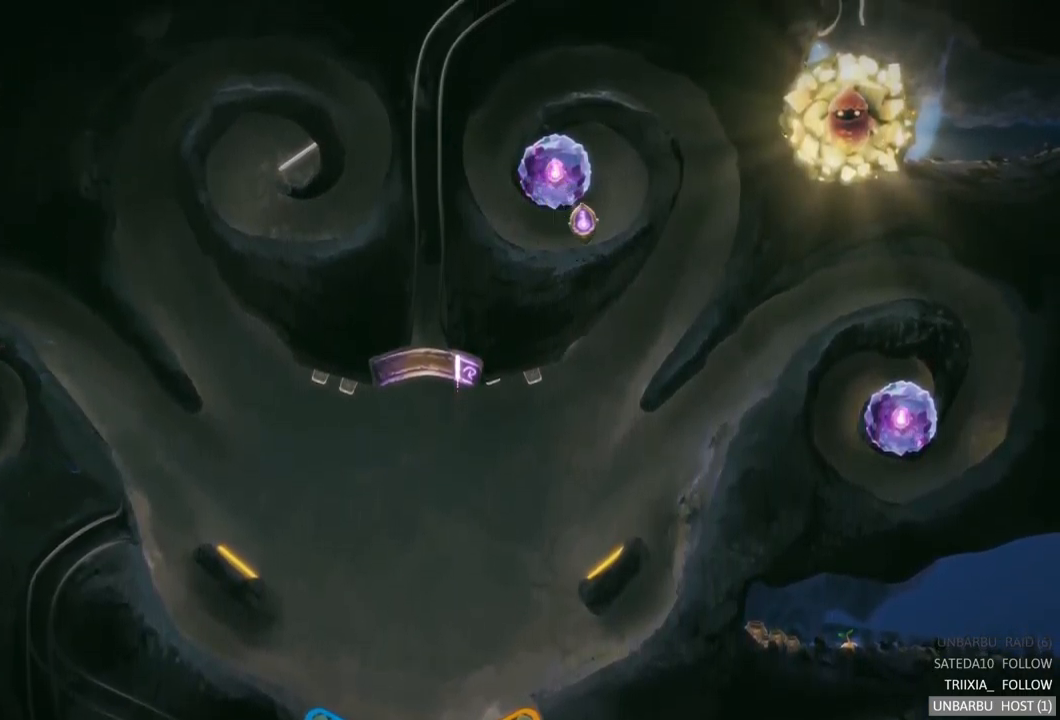
{"buttons": [], "left_stick": "center", "right_stick": "center", "events": []}
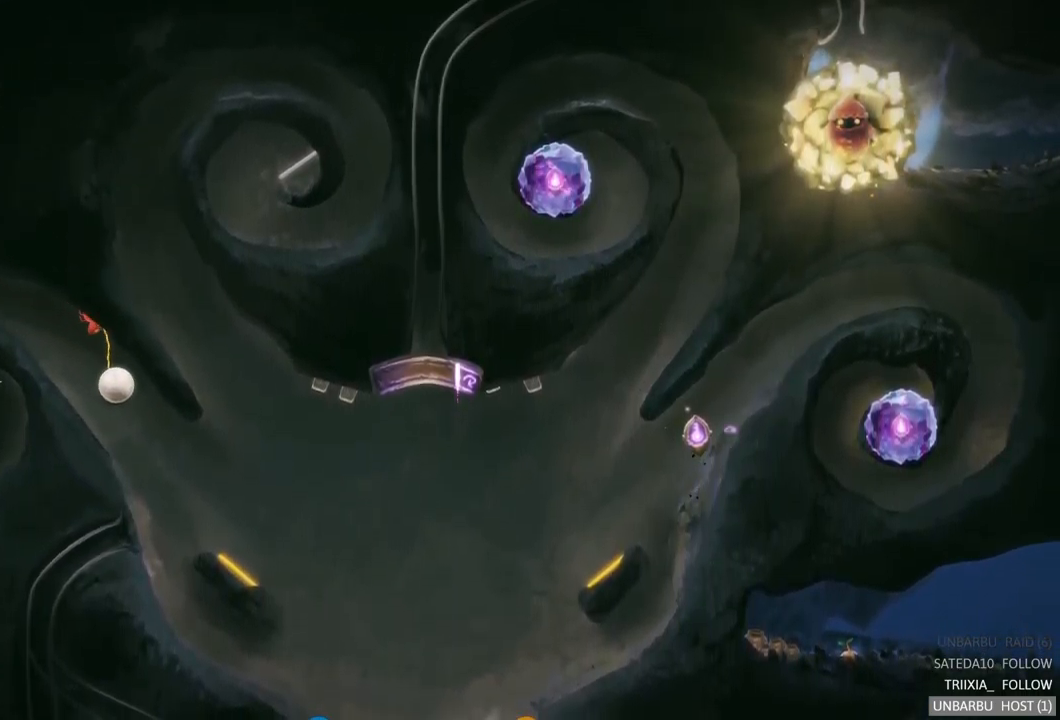
{"buttons": [], "left_stick": "center", "right_stick": "center", "events": []}
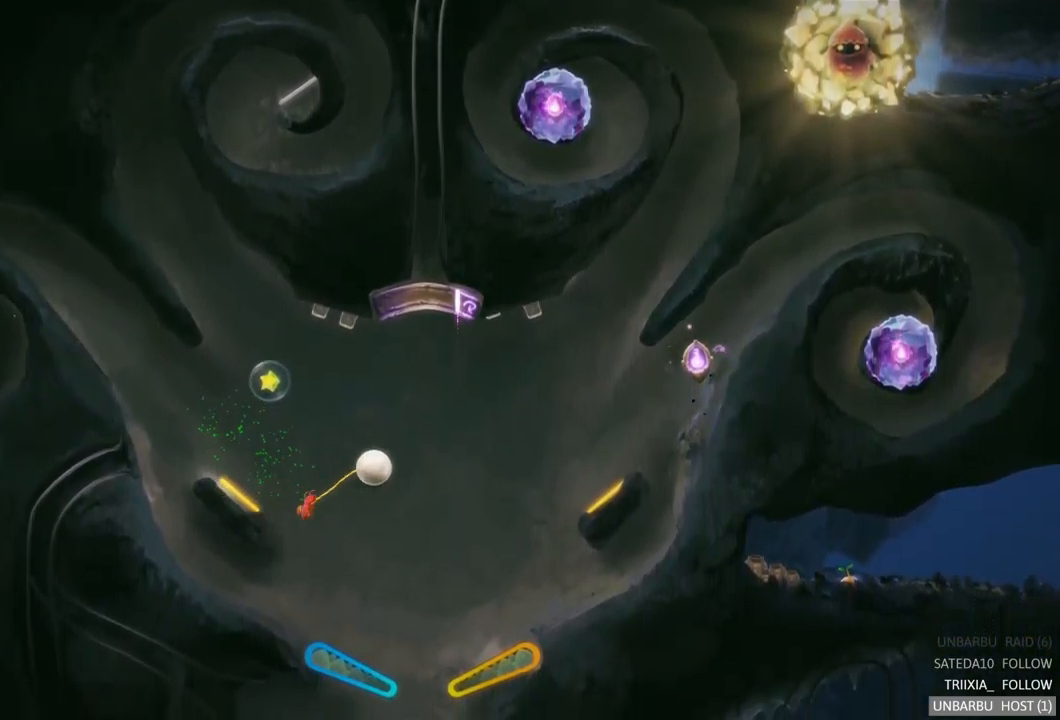
{"buttons": [], "left_stick": "center", "right_stick": "center", "events": []}
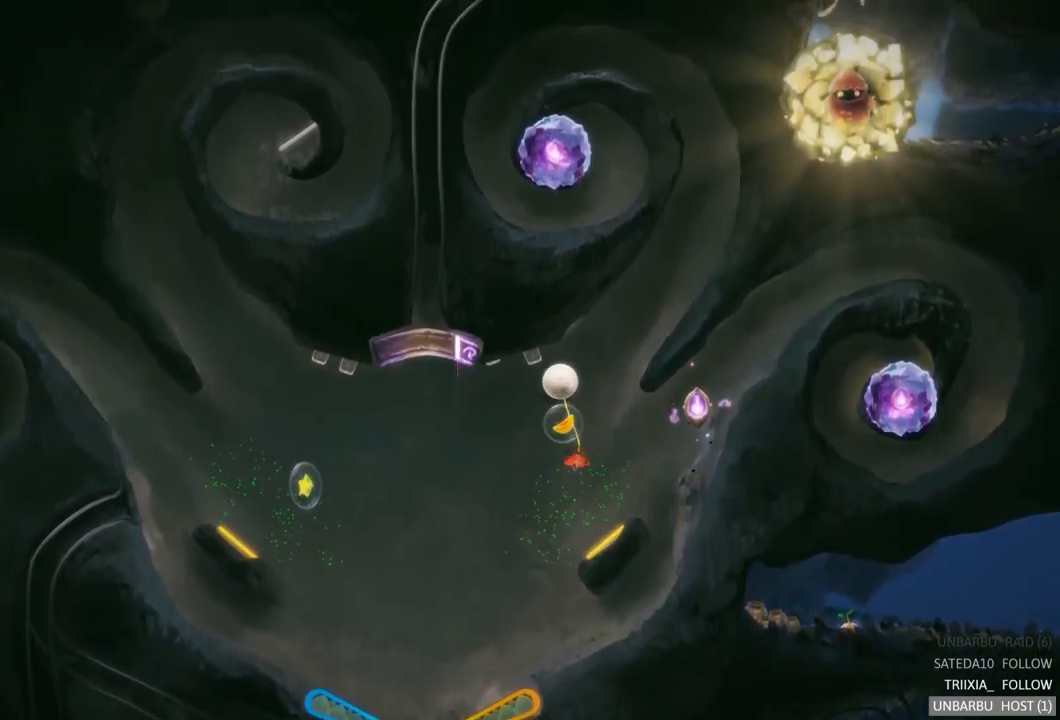
{"buttons": [], "left_stick": "center", "right_stick": "center", "events": []}
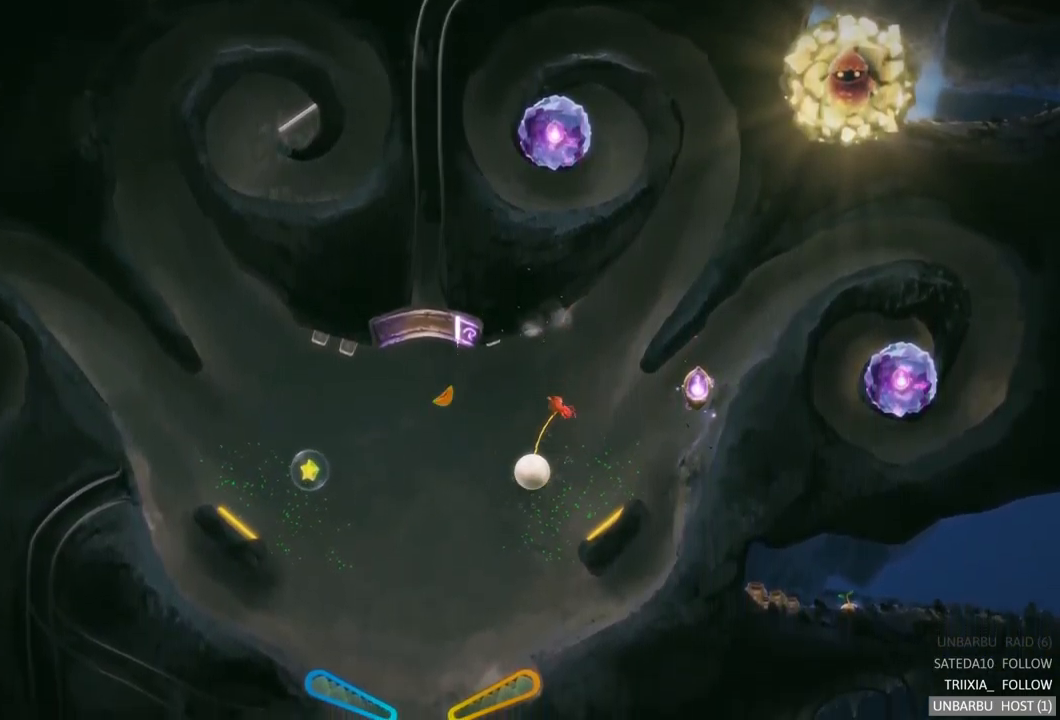
{"buttons": ["R2"], "left_stick": "center", "right_stick": "center", "events": [[500, "R2", "down"]]}
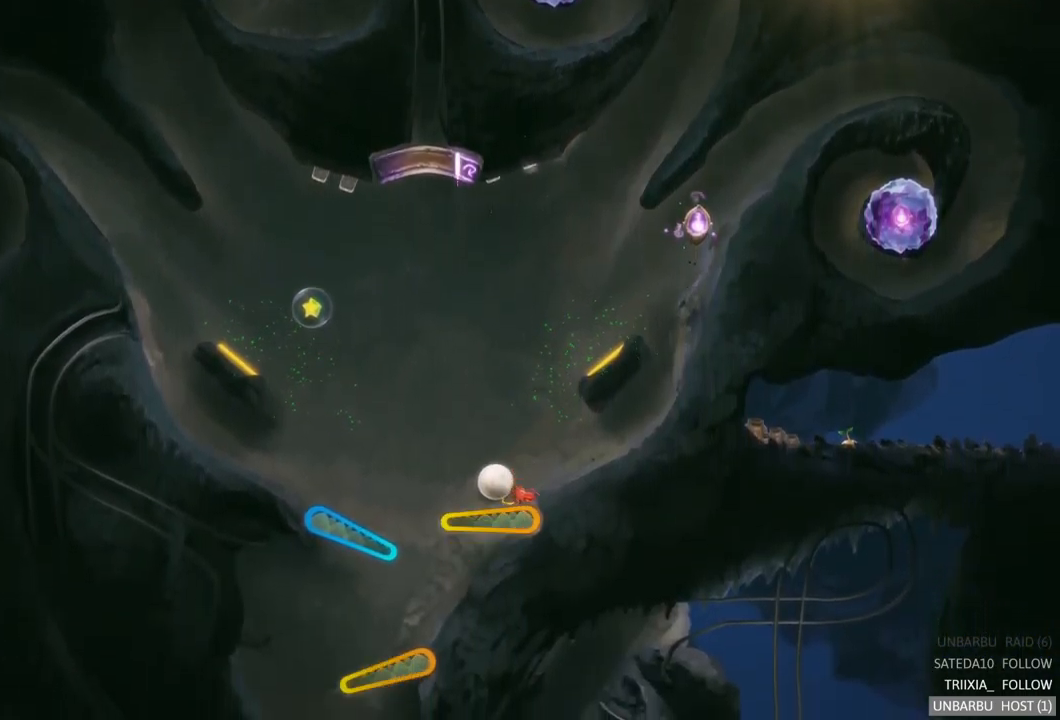
{"buttons": [], "left_stick": "center", "right_stick": "center", "events": [[350, "R2", "up"]]}
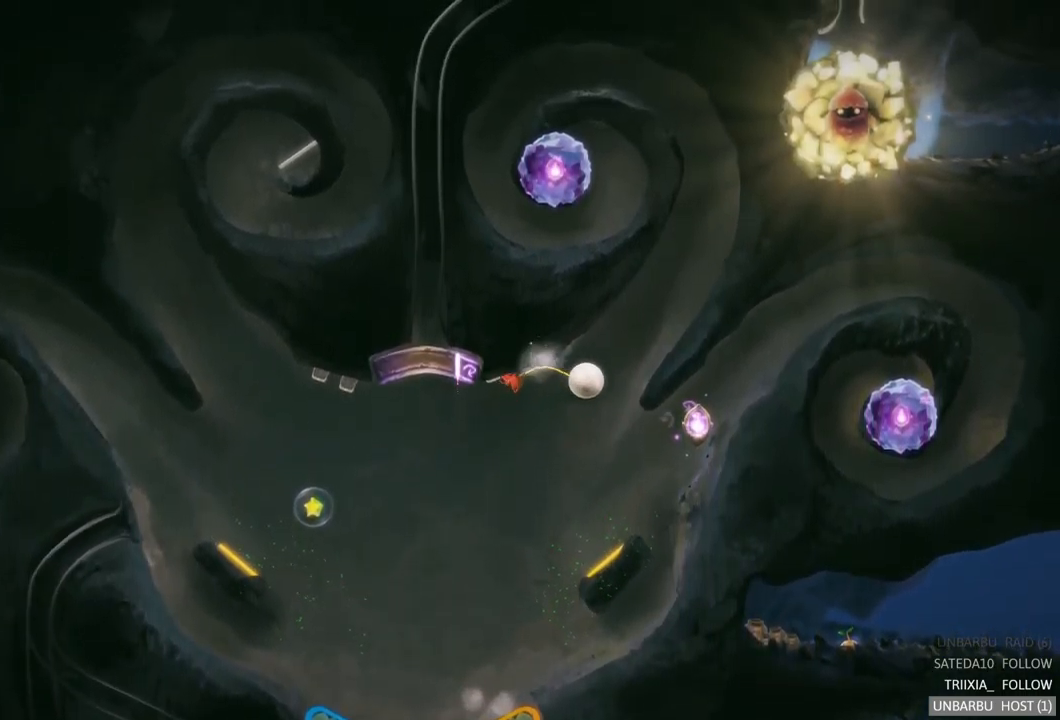
{"buttons": [], "left_stick": "center", "right_stick": "center", "events": []}
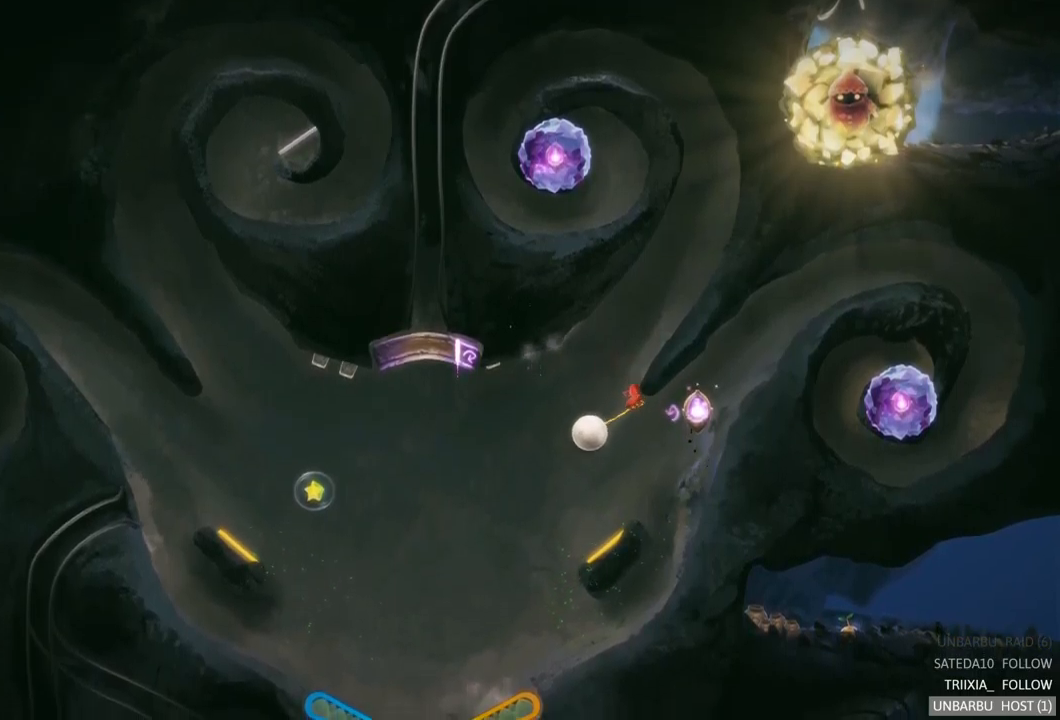
{"buttons": [], "left_stick": "center", "right_stick": "center", "events": []}
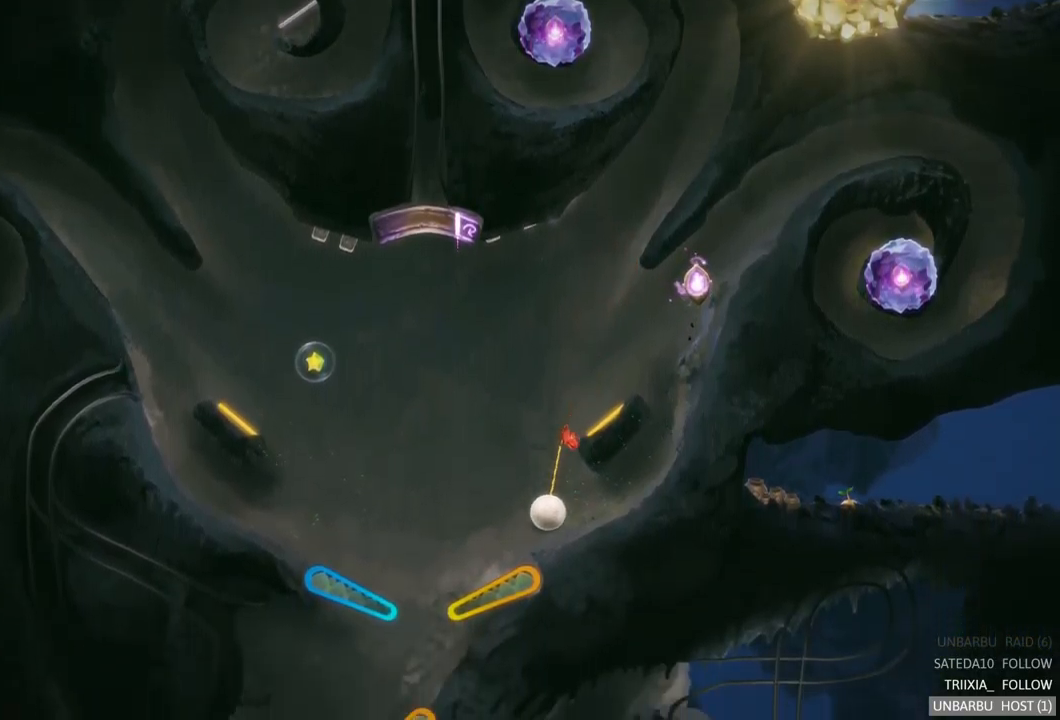
{"buttons": ["R2"], "left_stick": "center", "right_stick": "center", "events": [[384, "R2", "down"]]}
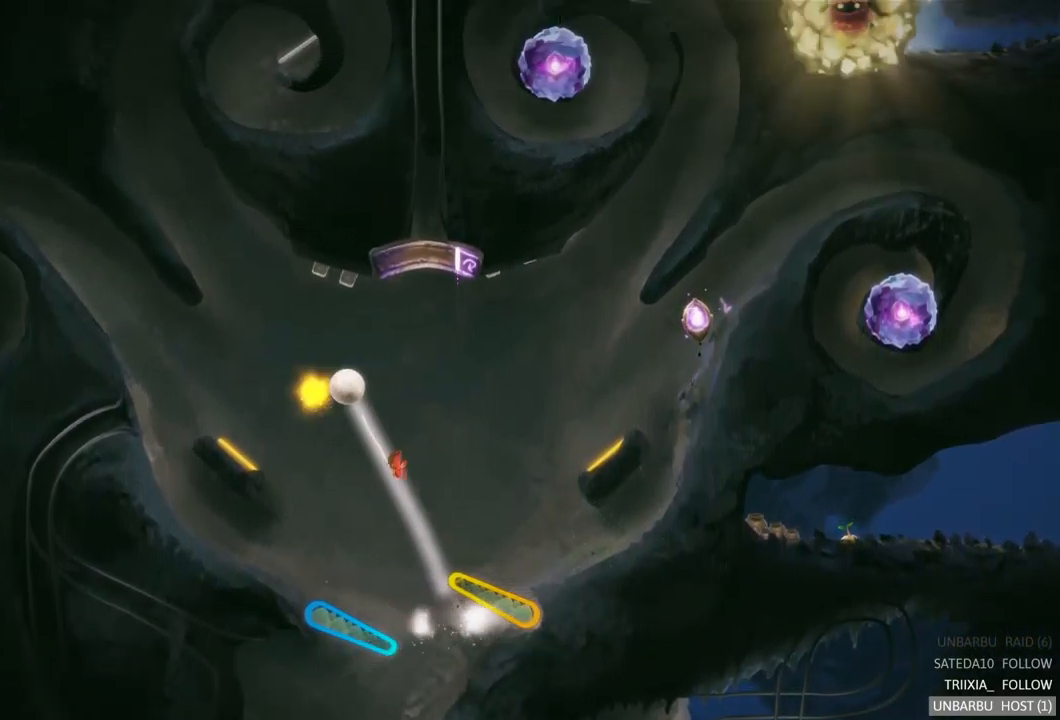
{"buttons": [], "left_stick": "center", "right_stick": "center", "events": [[267, "R2", "up"]]}
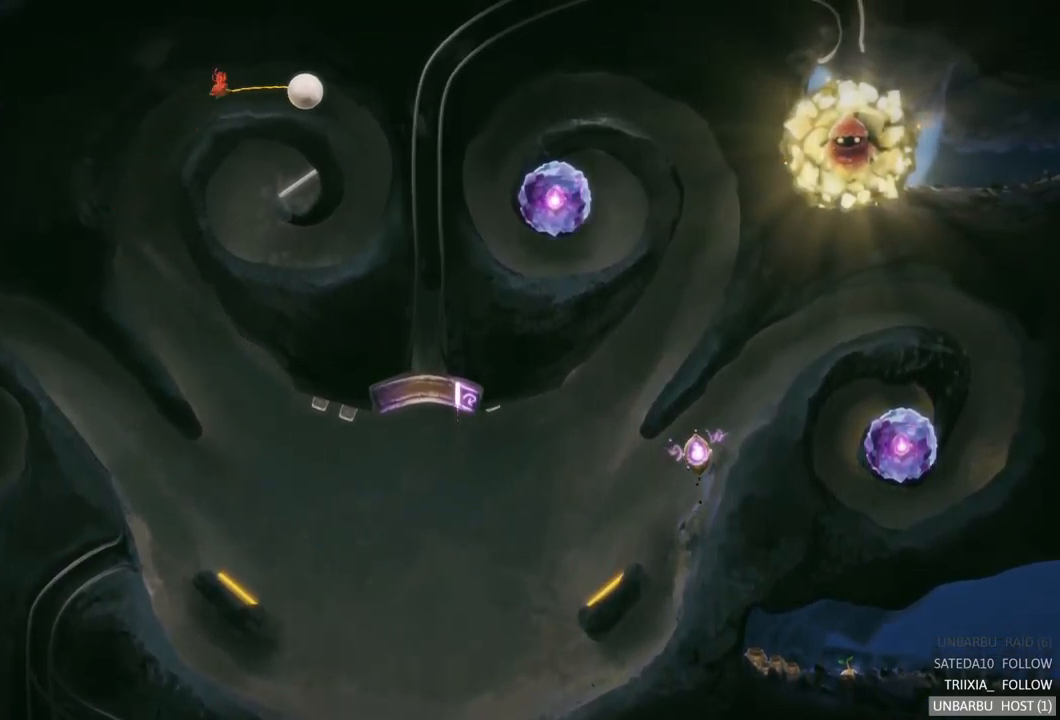
{"buttons": [], "left_stick": "center", "right_stick": "center", "events": []}
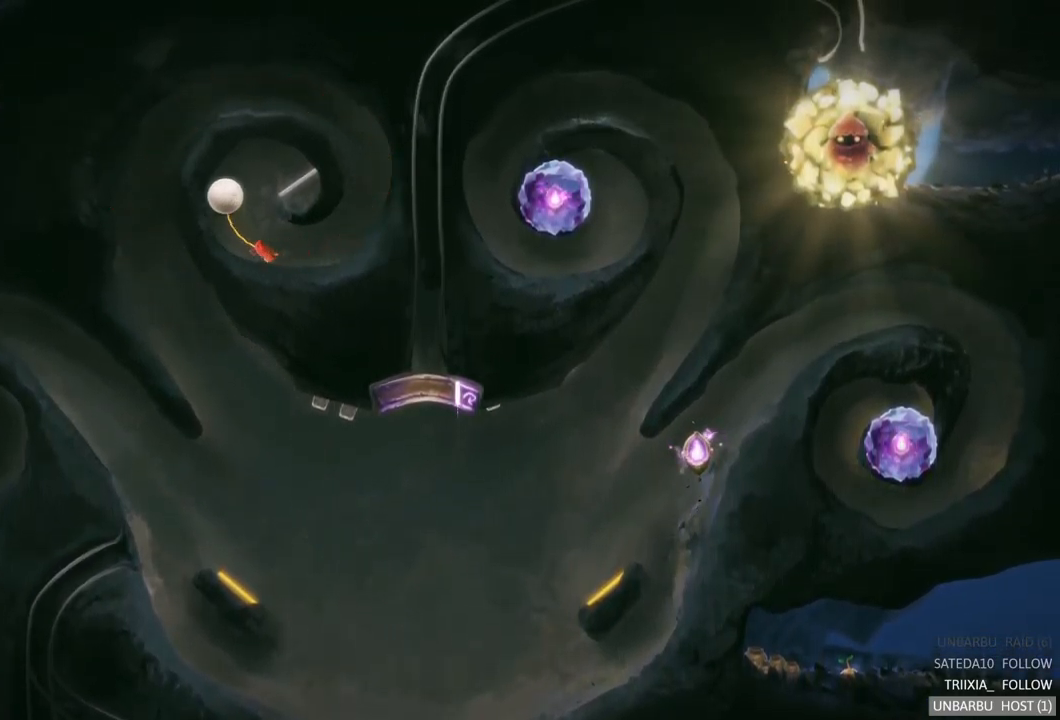
{"buttons": [], "left_stick": "center", "right_stick": "center", "events": []}
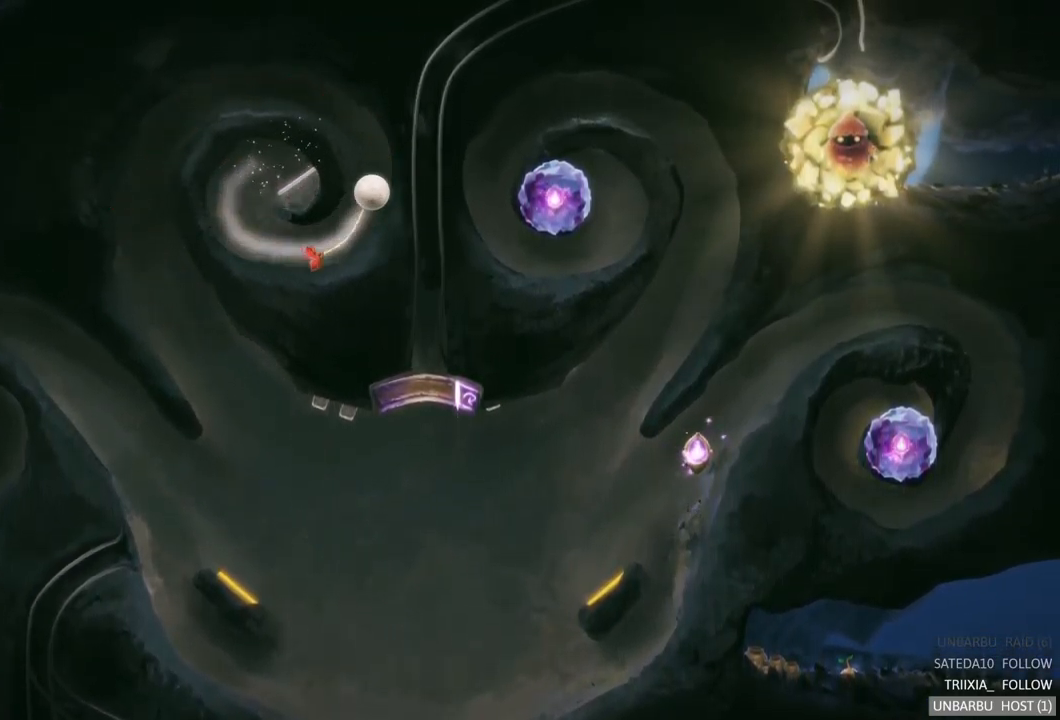
{"buttons": [], "left_stick": "center", "right_stick": "center", "events": []}
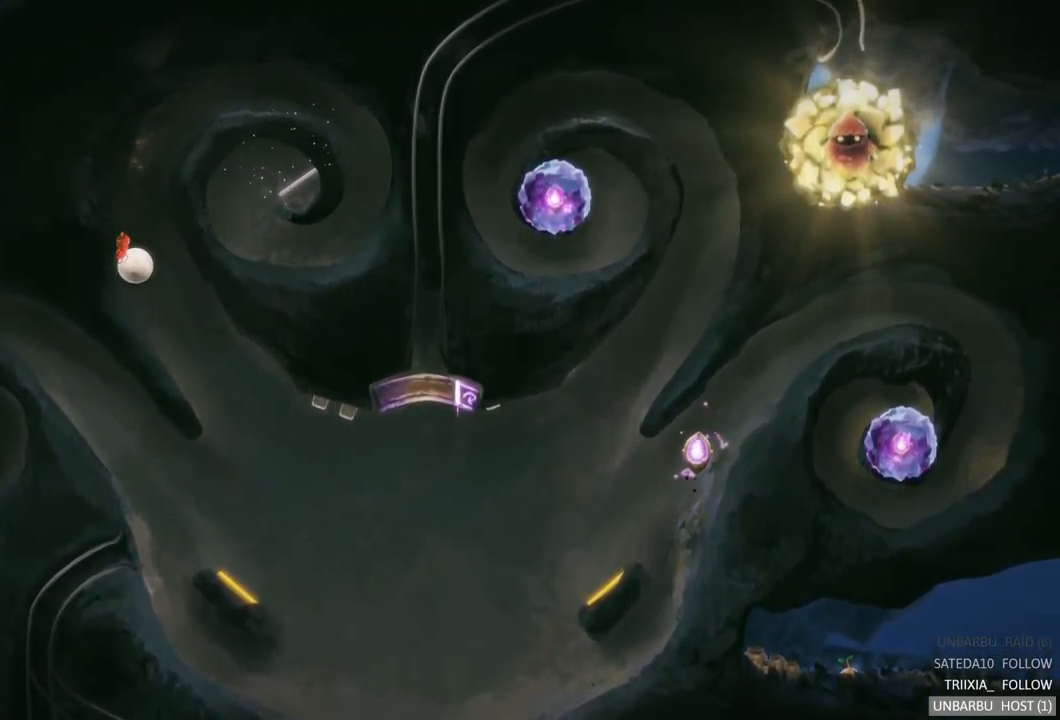
{"buttons": [], "left_stick": "center", "right_stick": "center", "events": []}
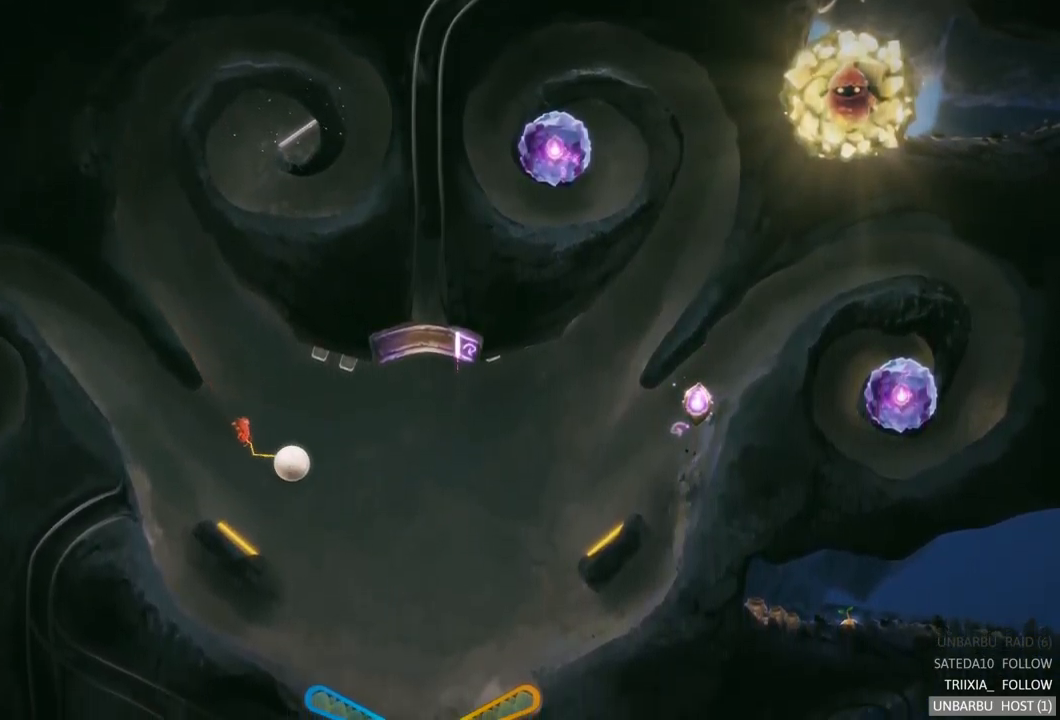
{"buttons": ["L2"], "left_stick": "center", "right_stick": "center", "events": [[334, "L2", "down"]]}
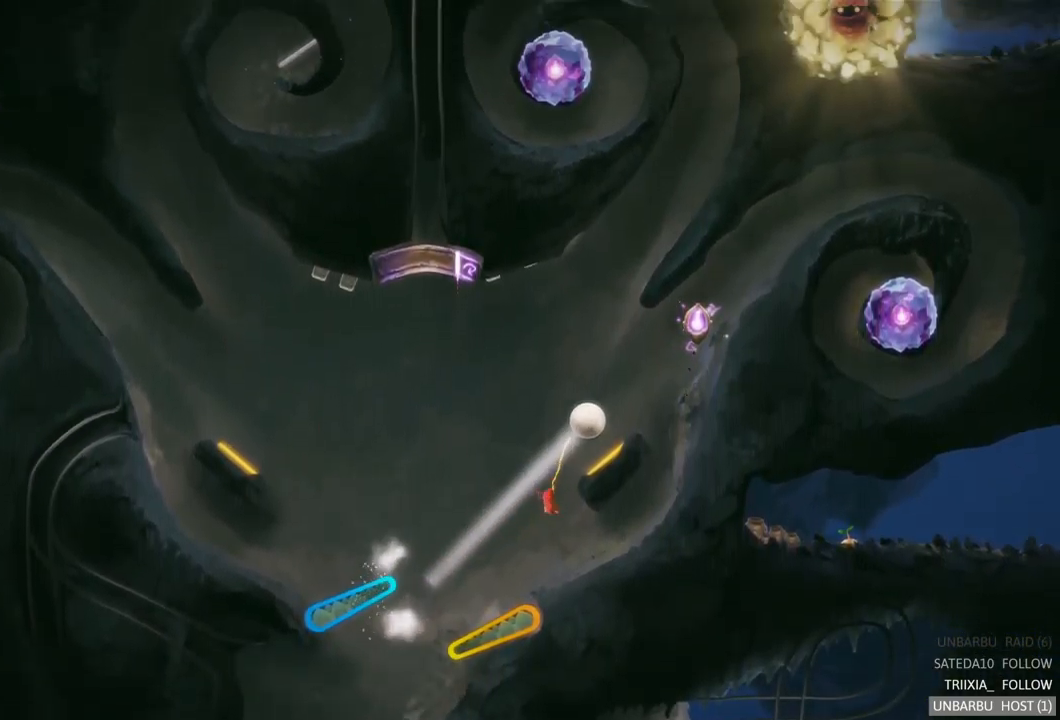
{"buttons": [], "left_stick": "center", "right_stick": "center", "events": [[150, "L2", "up"]]}
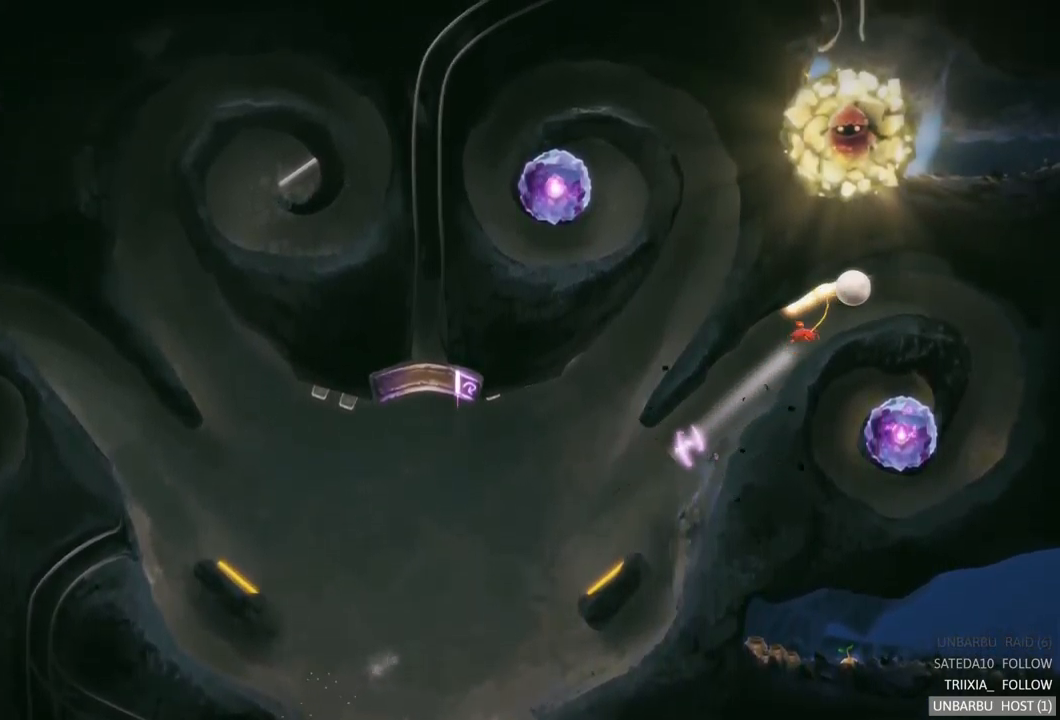
{"buttons": [], "left_stick": "center", "right_stick": "center", "events": []}
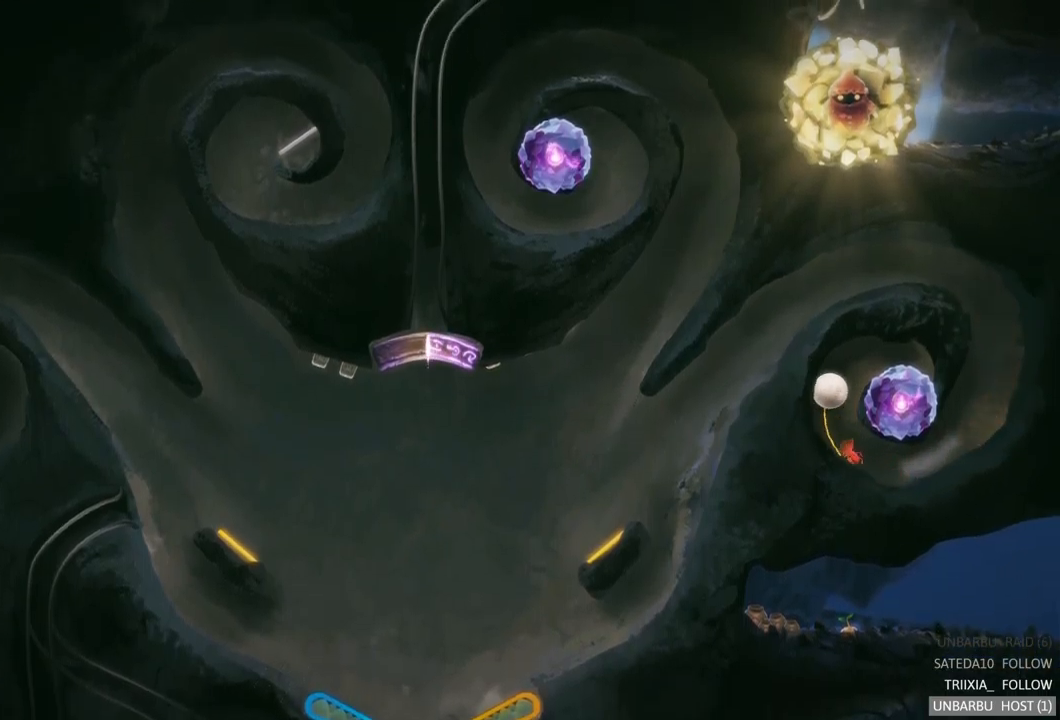
{"buttons": [], "left_stick": "center", "right_stick": "center", "events": []}